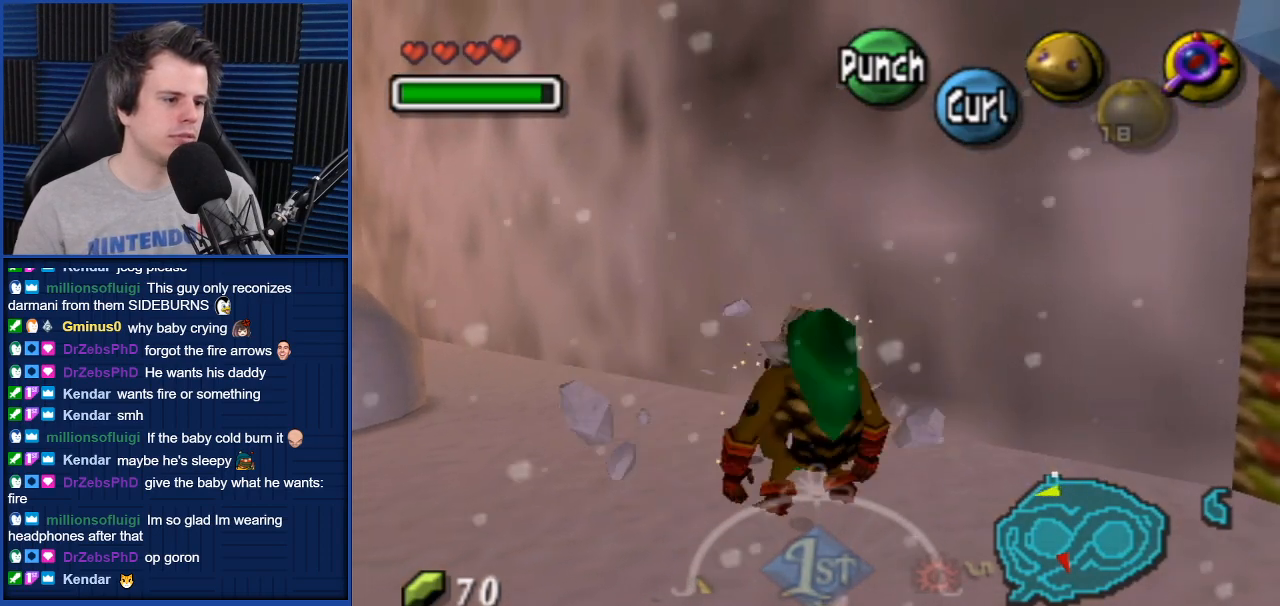
Gameplay with a controller (Nintendo layout); each line is a JSON object with the inputs held at the frame after it. "events" lists button and stick changes between this image and that frame as [ms after this image, input, new state], when the widget could be followed in between. Not read: L3 R3.
{"buttons": [], "left_stick": "up-left", "right_stick": "center", "events": [[34, "left_stick", "up"], [467, "left_stick", "up-left"]]}
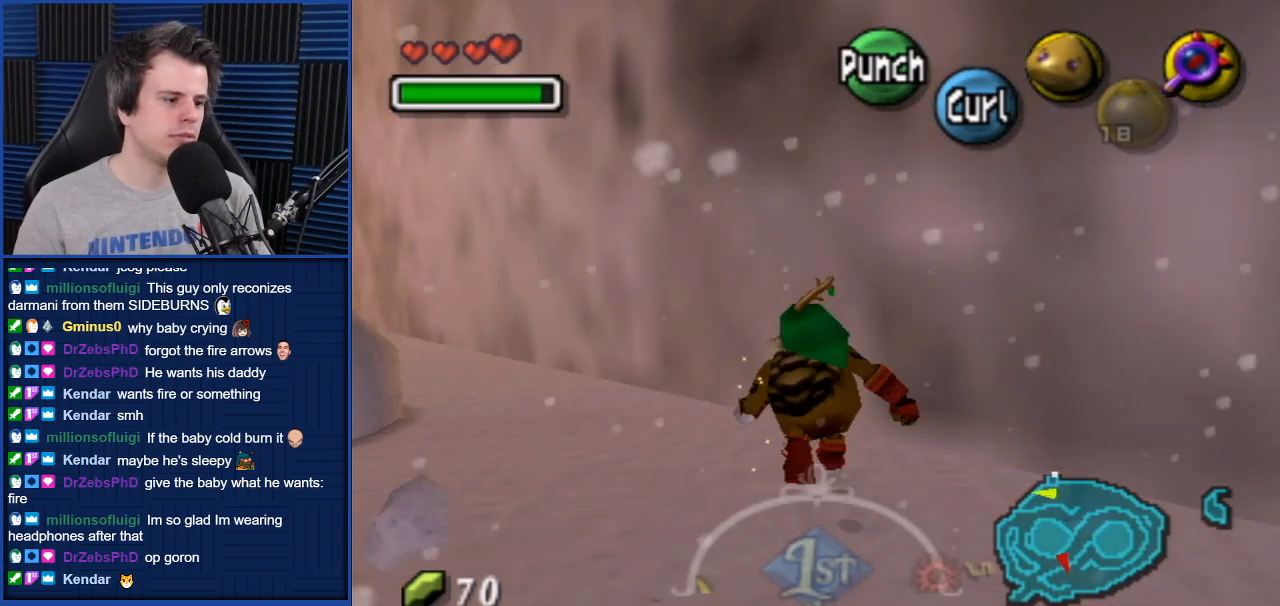
{"buttons": [], "left_stick": "up-left", "right_stick": "center", "events": [[100, "left_stick", "left"], [434, "left_stick", "up-left"]]}
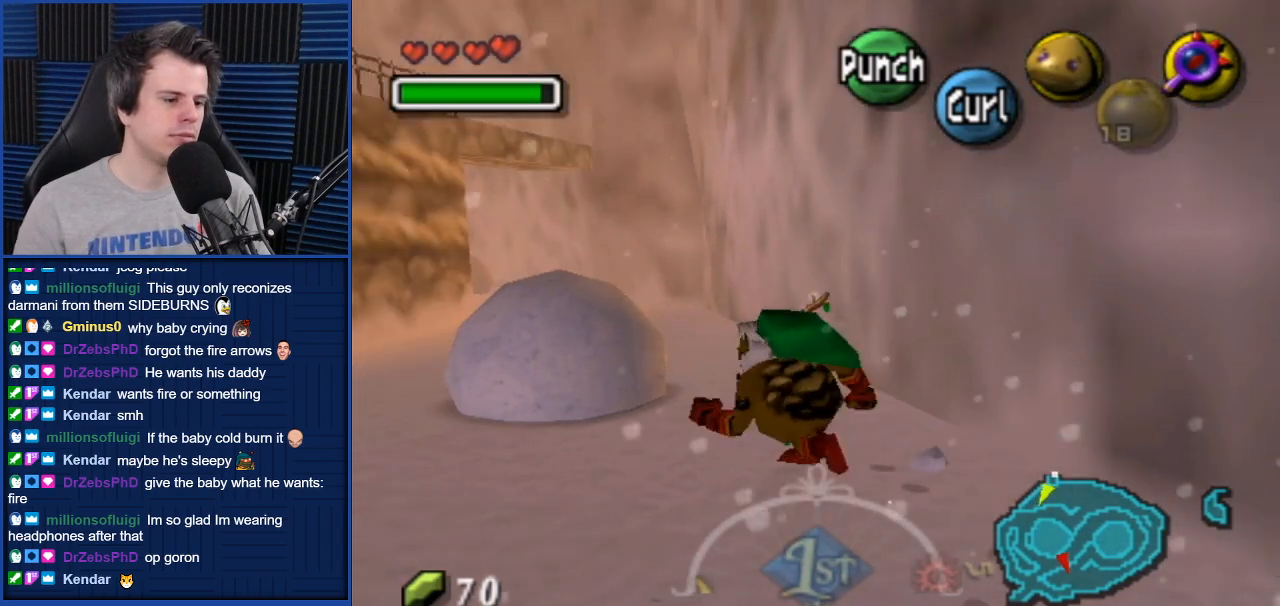
{"buttons": [], "left_stick": "up-left", "right_stick": "center", "events": []}
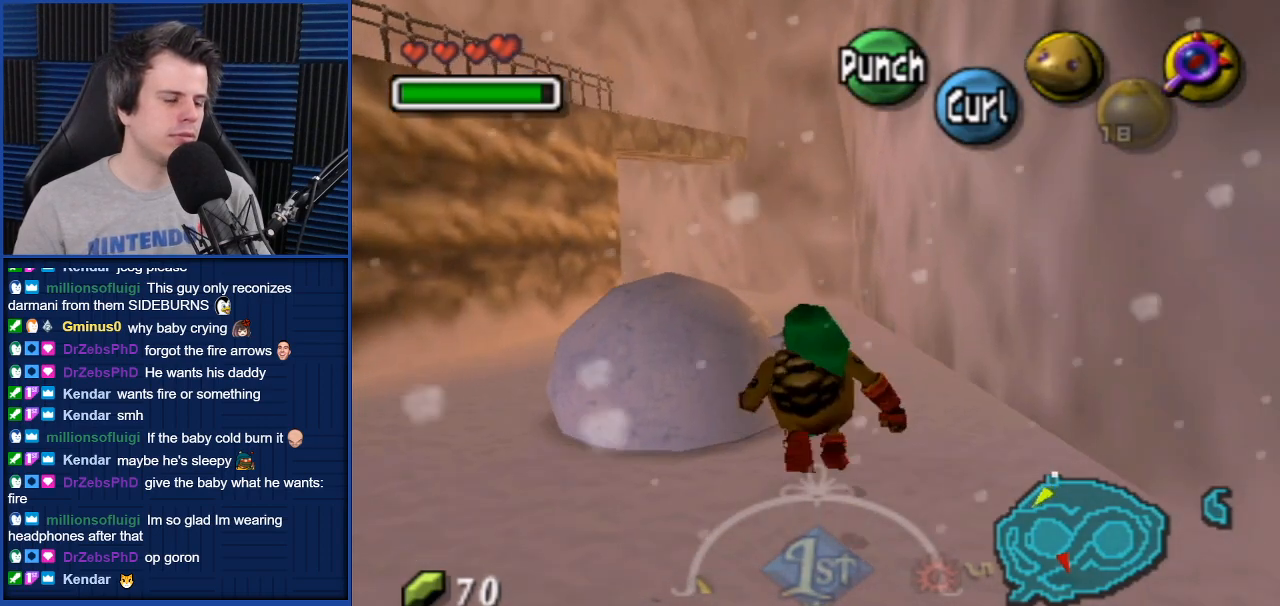
{"buttons": [], "left_stick": "center", "right_stick": "center", "events": [[33, "B", "down"], [133, "B", "up"], [200, "left_stick", "center"]]}
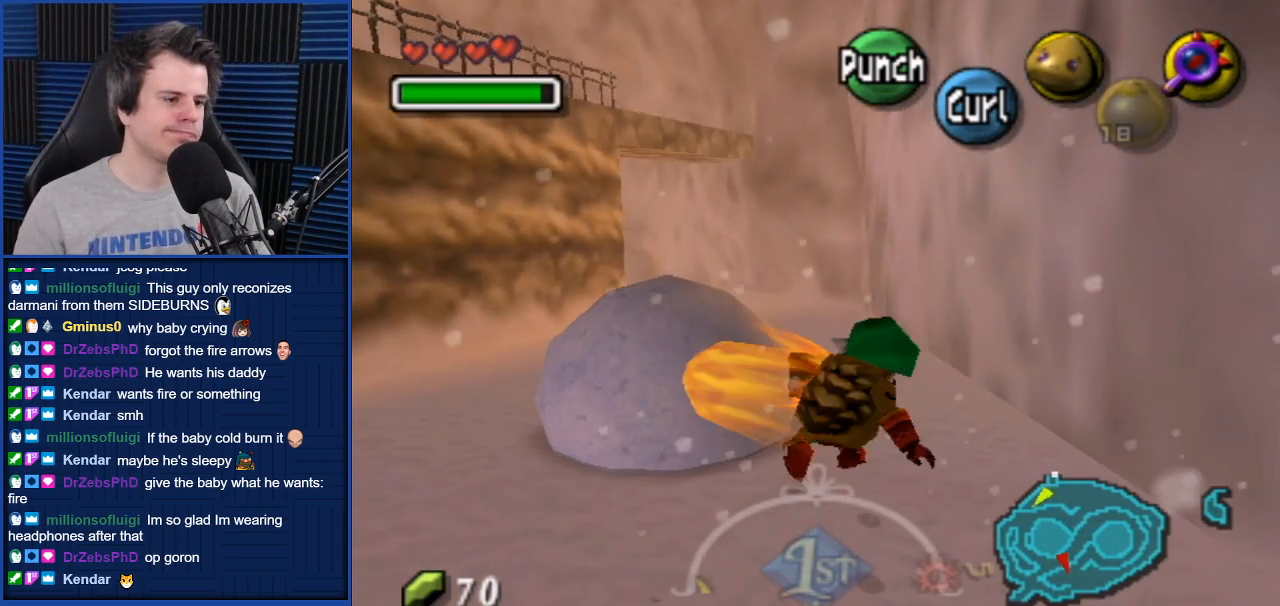
{"buttons": [], "left_stick": "up-left", "right_stick": "center", "events": [[501, "left_stick", "up-left"]]}
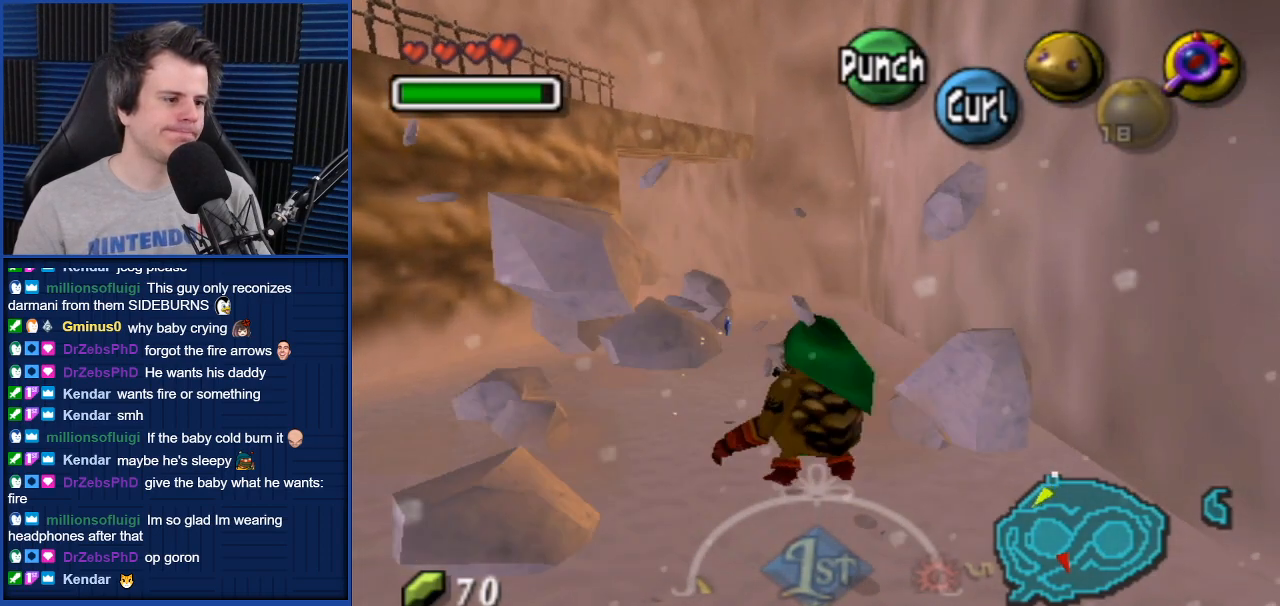
{"buttons": [], "left_stick": "up", "right_stick": "center", "events": [[233, "left_stick", "up"]]}
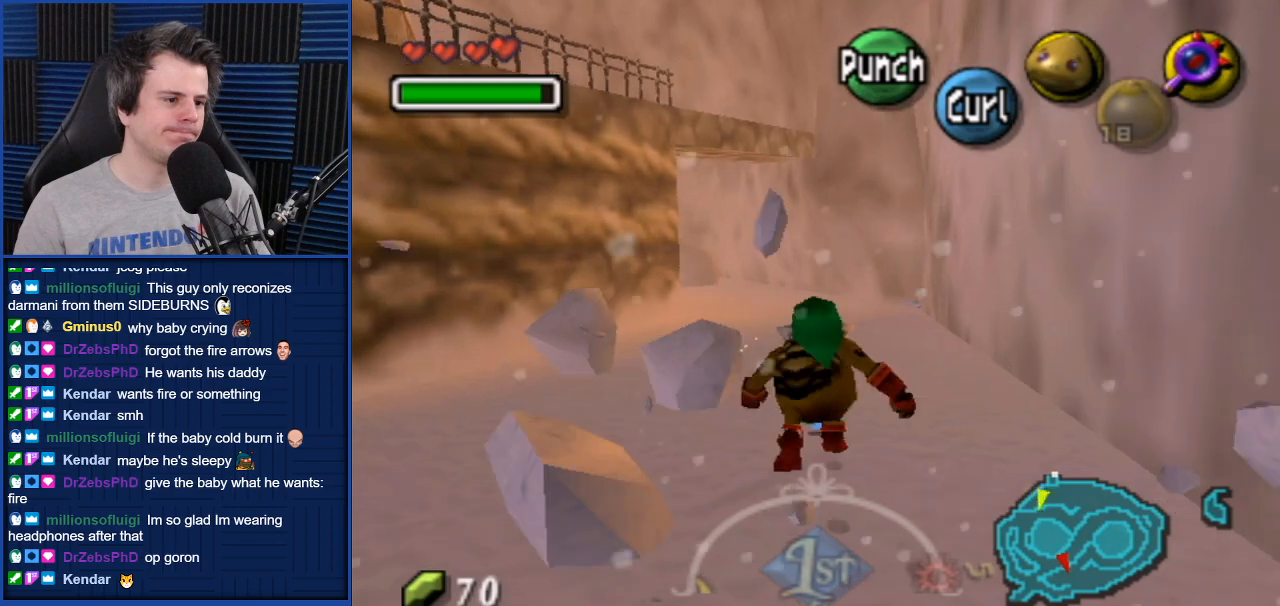
{"buttons": ["A"], "left_stick": "up", "right_stick": "center", "events": [[200, "A", "down"]]}
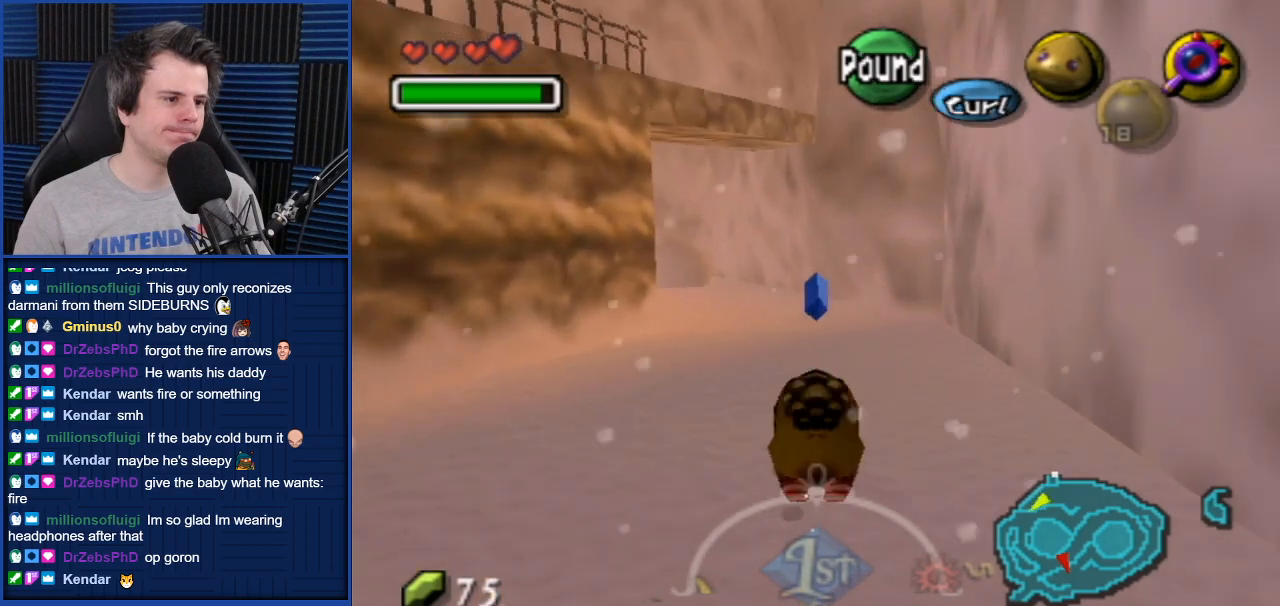
{"buttons": ["A"], "left_stick": "up", "right_stick": "center", "events": []}
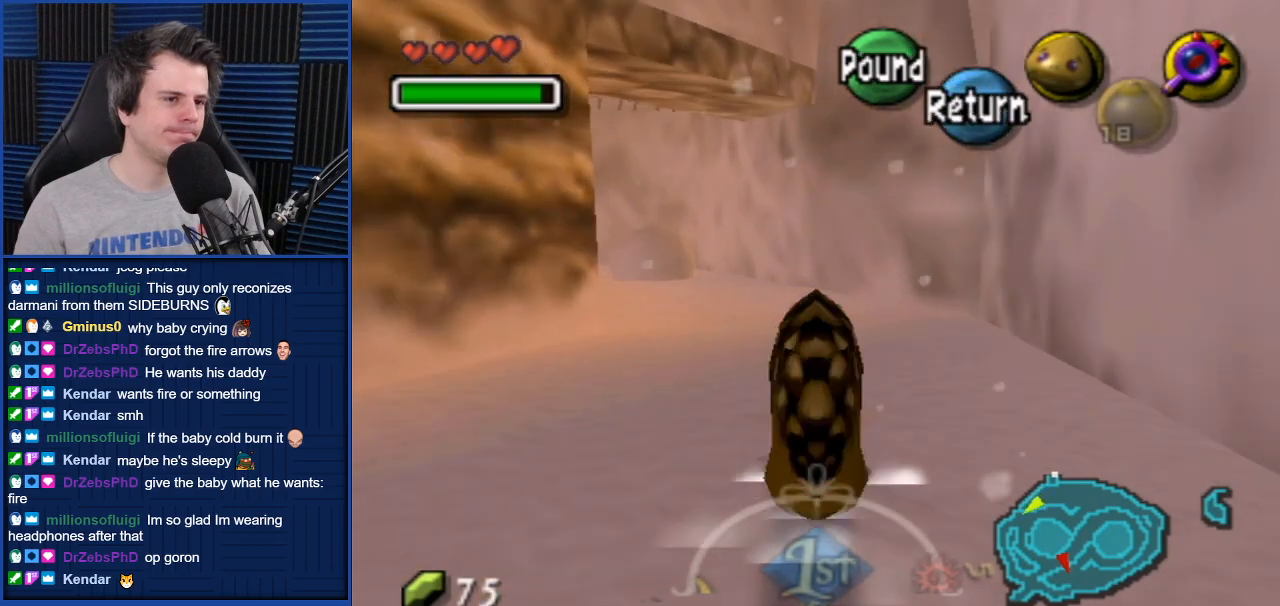
{"buttons": ["A"], "left_stick": "up", "right_stick": "center", "events": []}
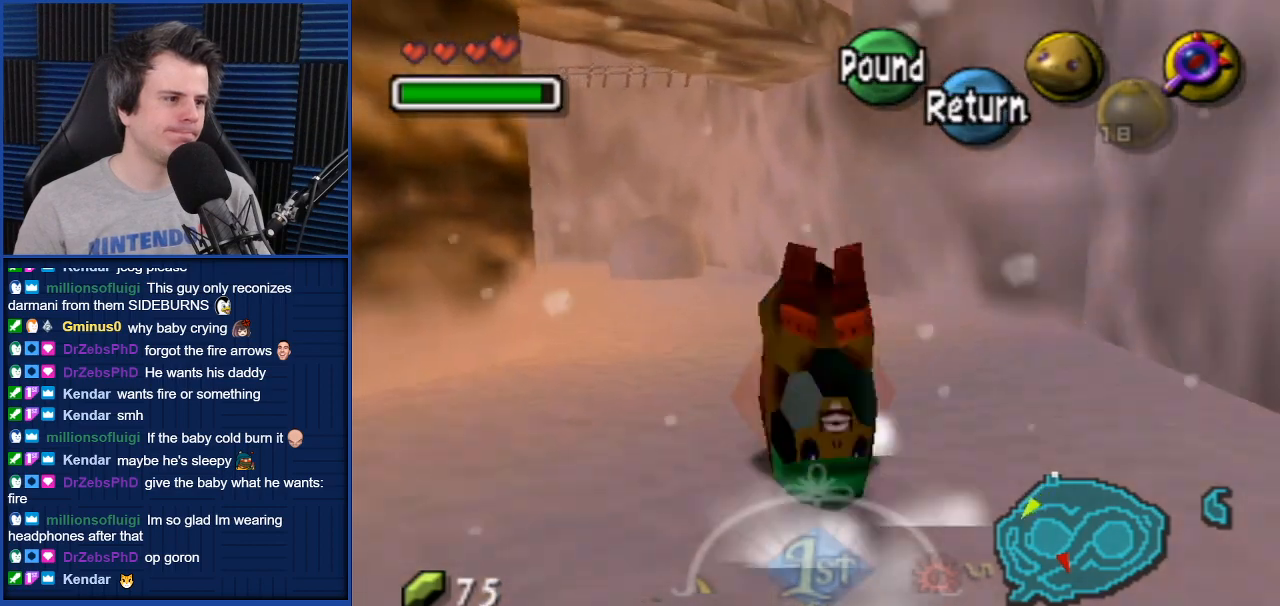
{"buttons": ["A"], "left_stick": "up", "right_stick": "center", "events": []}
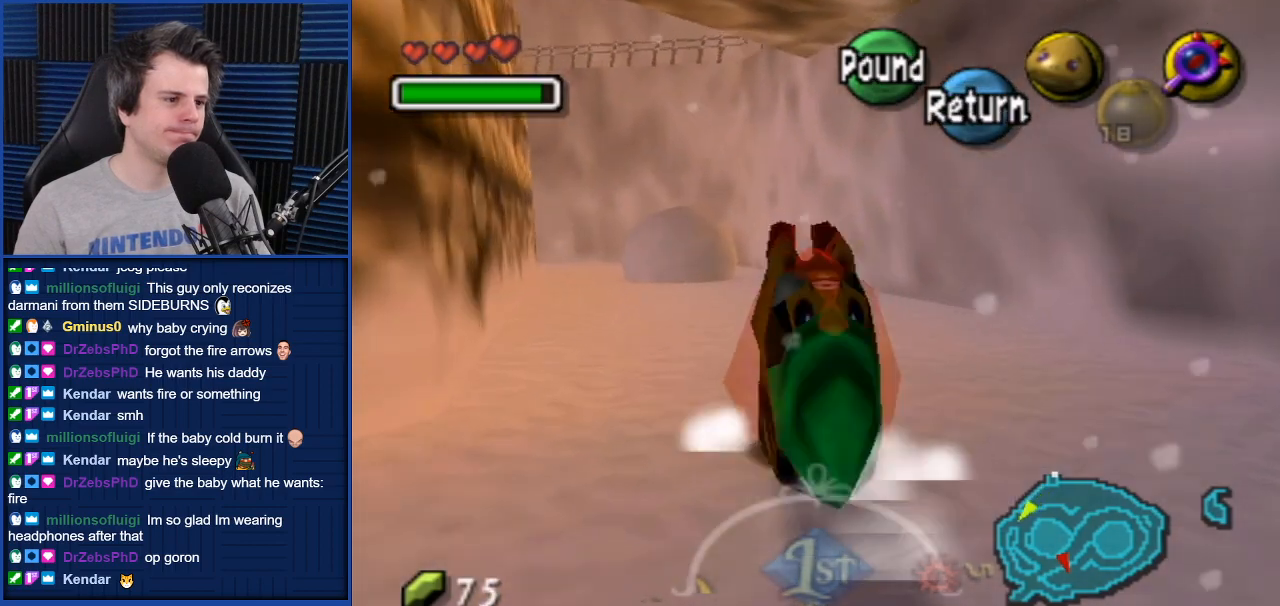
{"buttons": ["A"], "left_stick": "up", "right_stick": "center", "events": []}
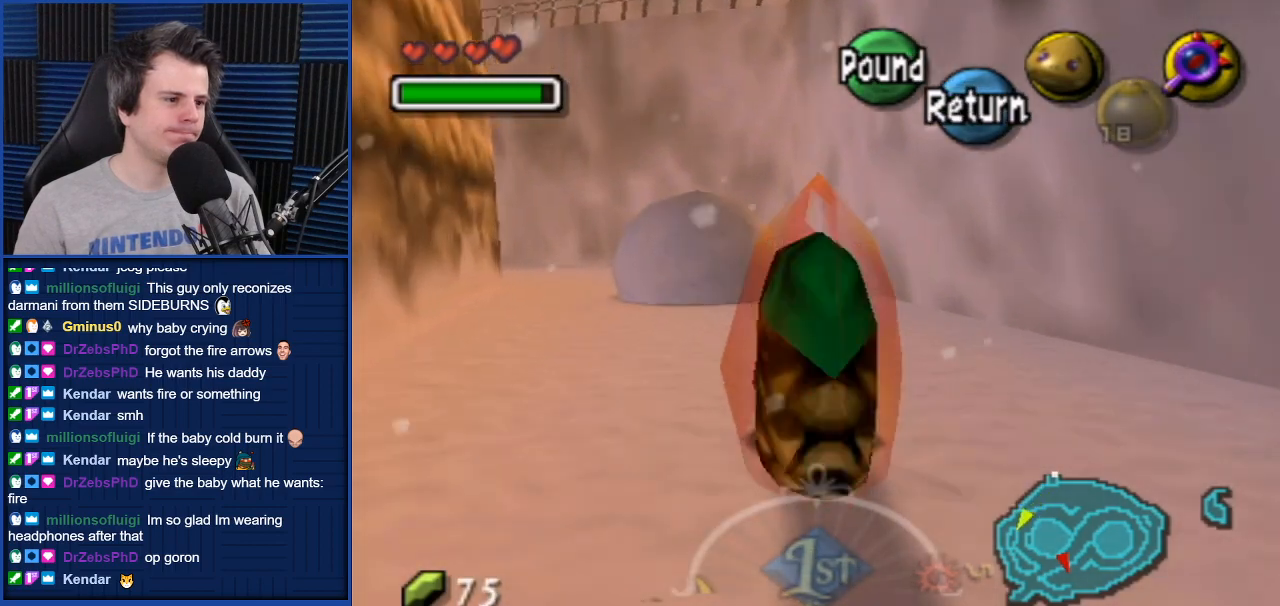
{"buttons": ["A"], "left_stick": "up-left", "right_stick": "center", "events": [[400, "left_stick", "up-left"]]}
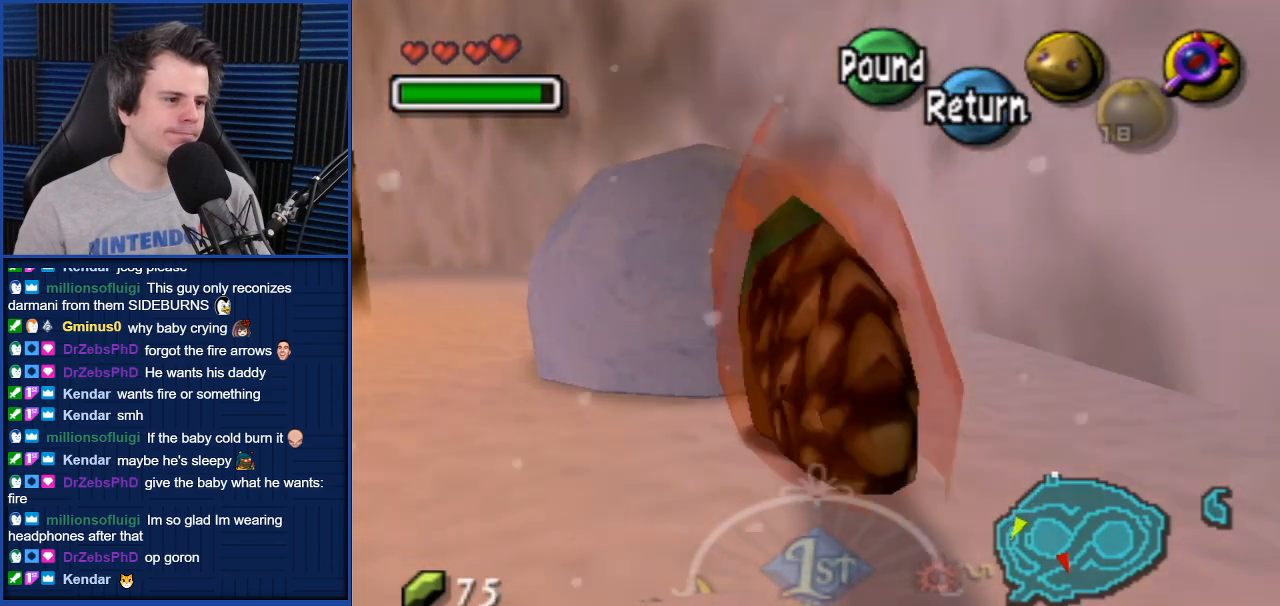
{"buttons": ["A"], "left_stick": "up", "right_stick": "center", "events": [[167, "left_stick", "up"]]}
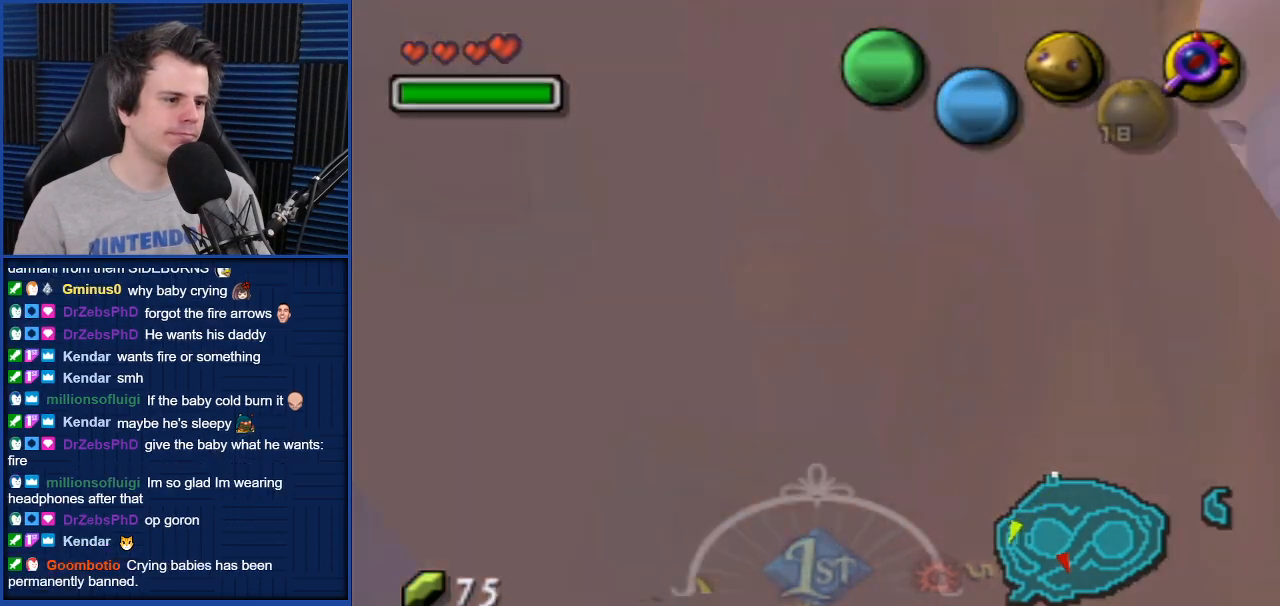
{"buttons": [], "left_stick": "down-left", "right_stick": "center", "events": [[133, "A", "up"], [167, "left_stick", "up-left"], [333, "left_stick", "down-left"]]}
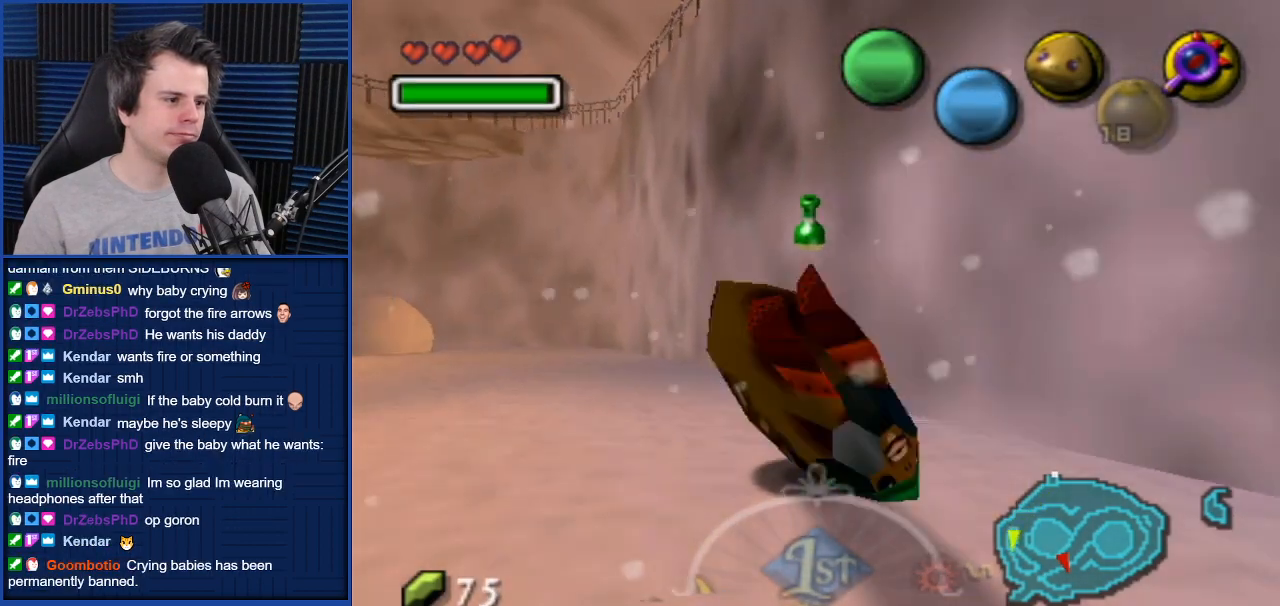
{"buttons": [], "left_stick": "up-left", "right_stick": "center", "events": [[67, "left_stick", "left"], [200, "left_stick", "up-left"]]}
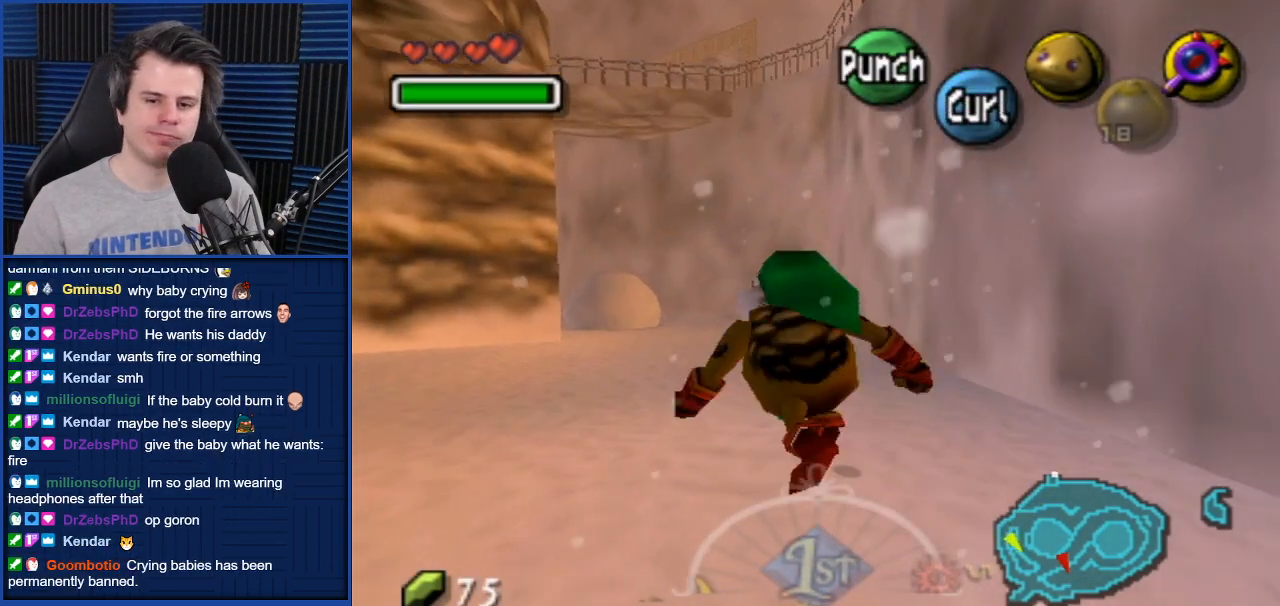
{"buttons": [], "left_stick": "up", "right_stick": "center", "events": [[167, "left_stick", "up"]]}
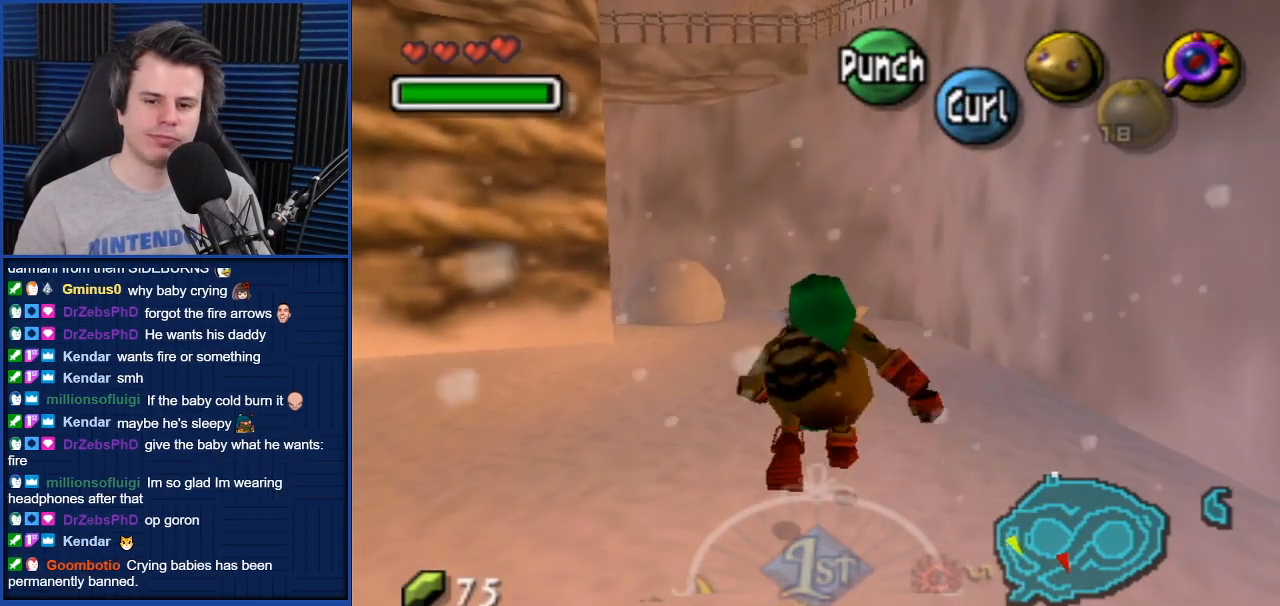
{"buttons": [], "left_stick": "up", "right_stick": "center", "events": []}
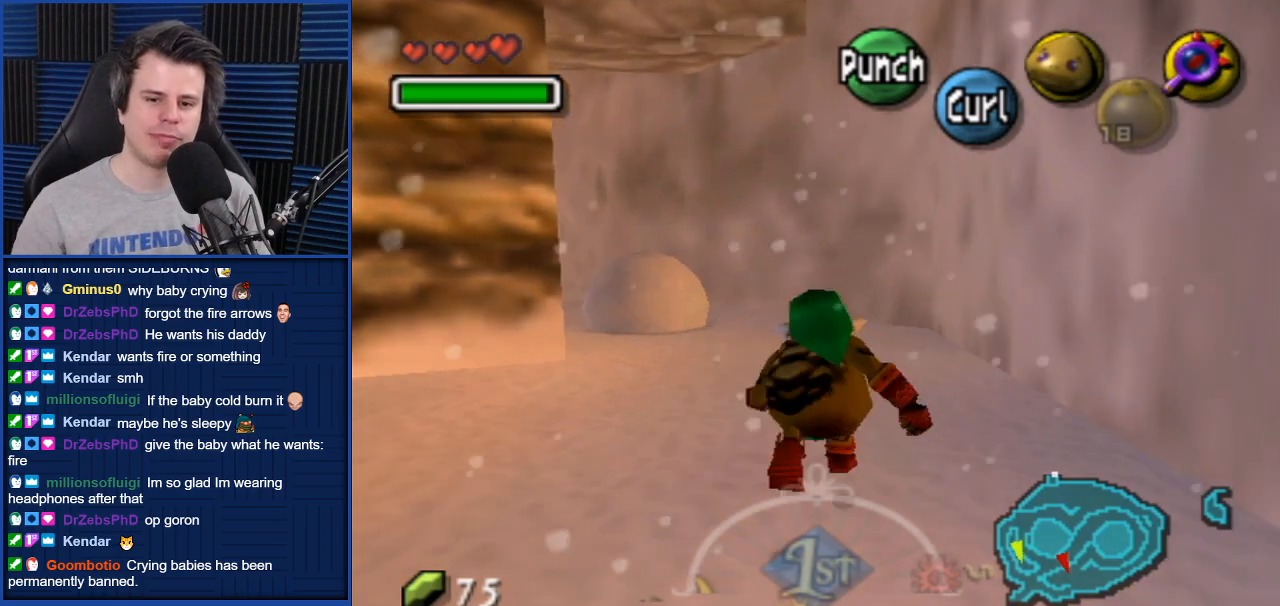
{"buttons": [], "left_stick": "up-left", "right_stick": "center", "events": [[333, "left_stick", "up-left"]]}
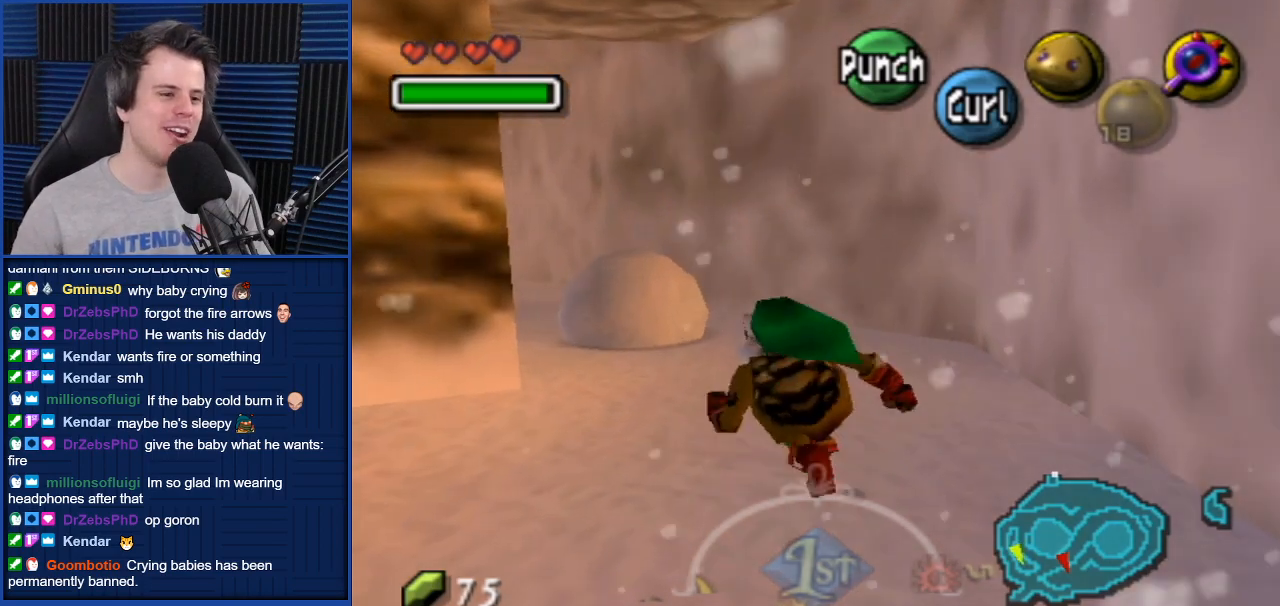
{"buttons": [], "left_stick": "up-left", "right_stick": "center", "events": []}
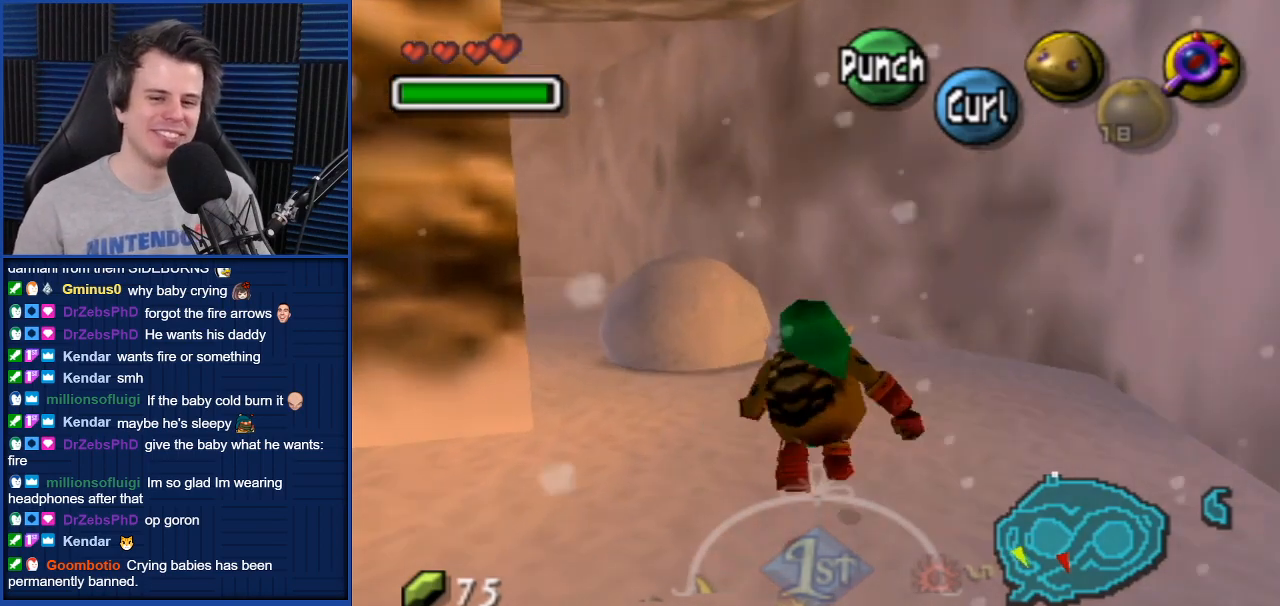
{"buttons": [], "left_stick": "up-left", "right_stick": "center", "events": []}
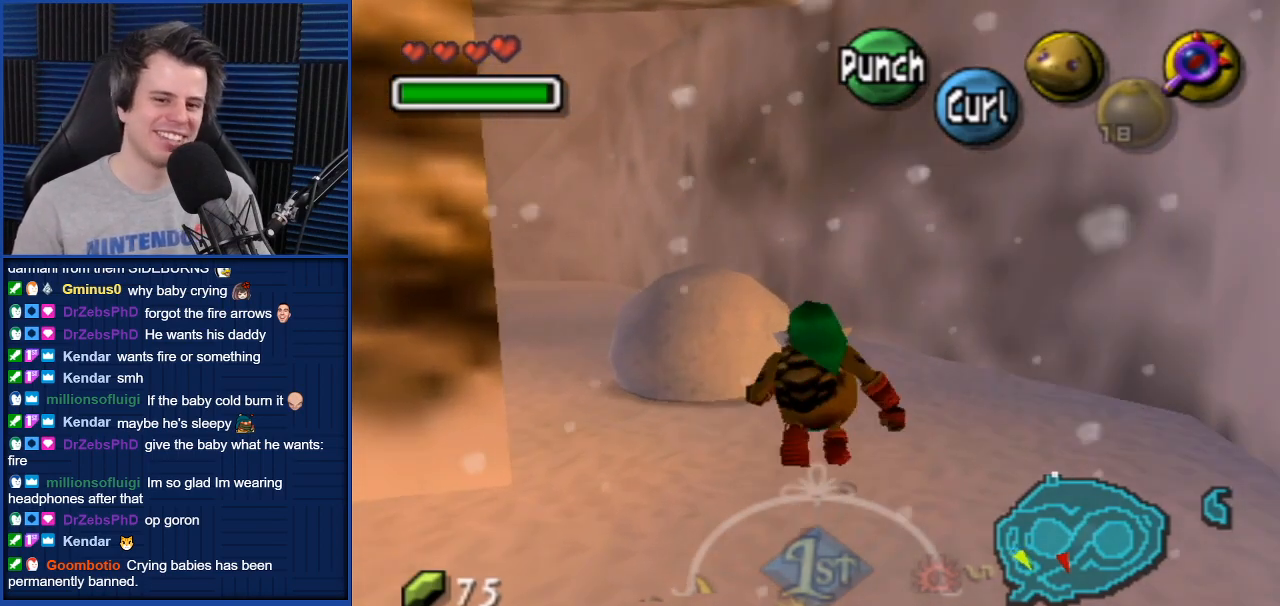
{"buttons": [], "left_stick": "center", "right_stick": "center", "events": [[367, "B", "down"], [434, "B", "up"], [434, "left_stick", "center"]]}
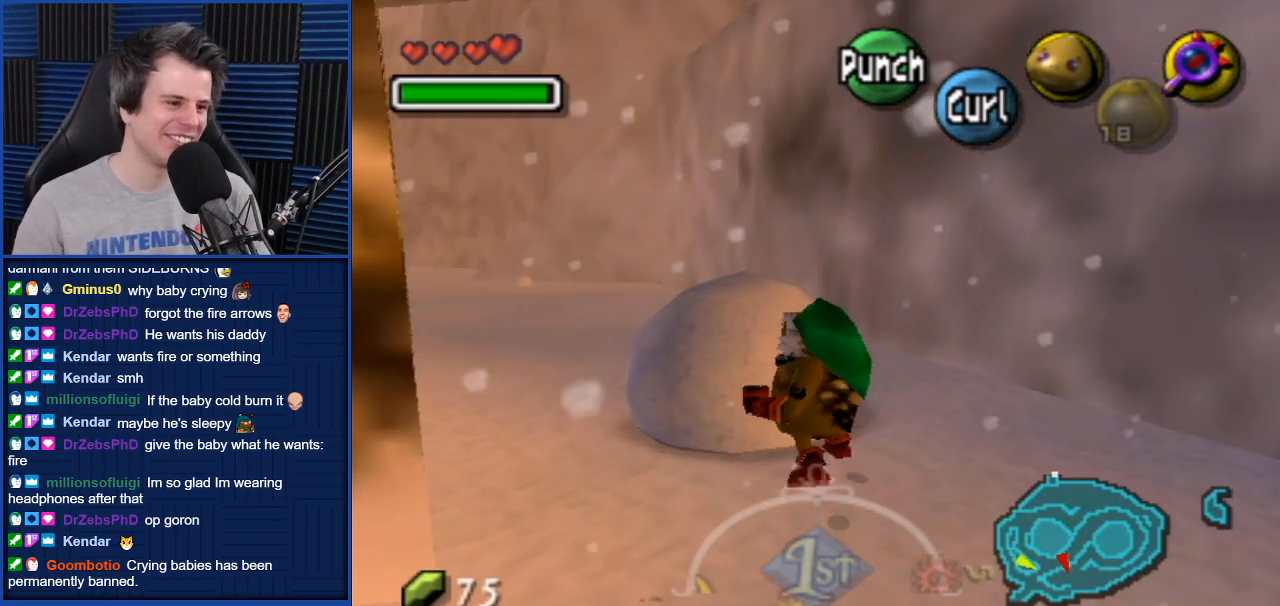
{"buttons": [], "left_stick": "center", "right_stick": "center", "events": [[67, "B", "down"], [133, "B", "up"]]}
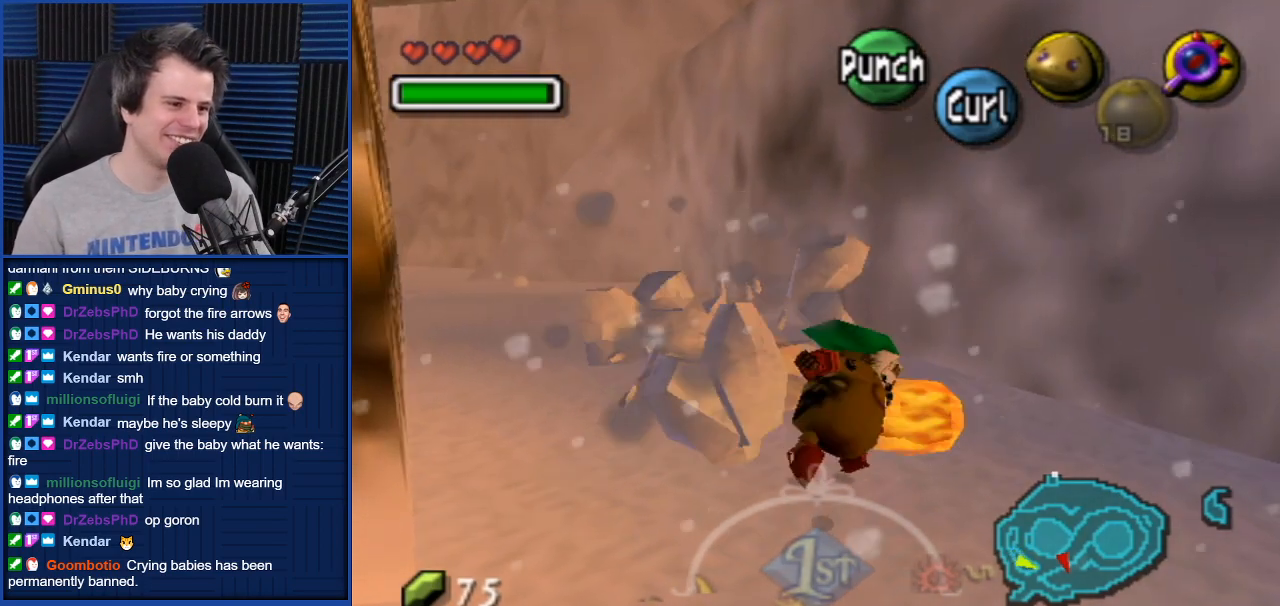
{"buttons": [], "left_stick": "up", "right_stick": "center", "events": [[501, "left_stick", "up"]]}
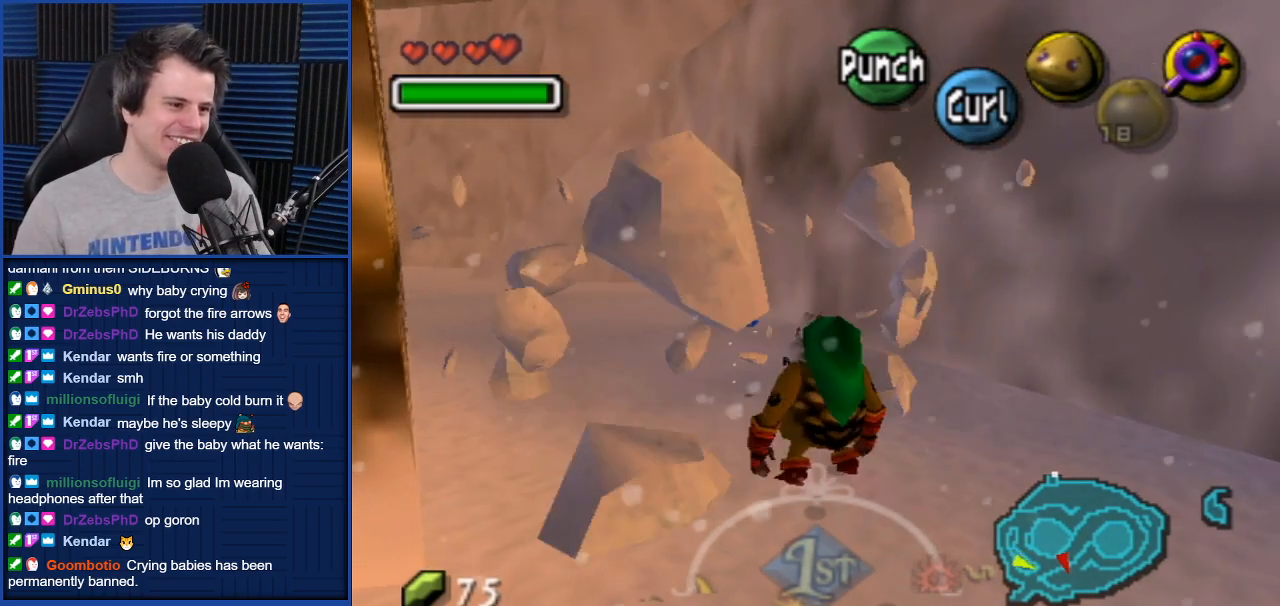
{"buttons": [], "left_stick": "up", "right_stick": "center", "events": []}
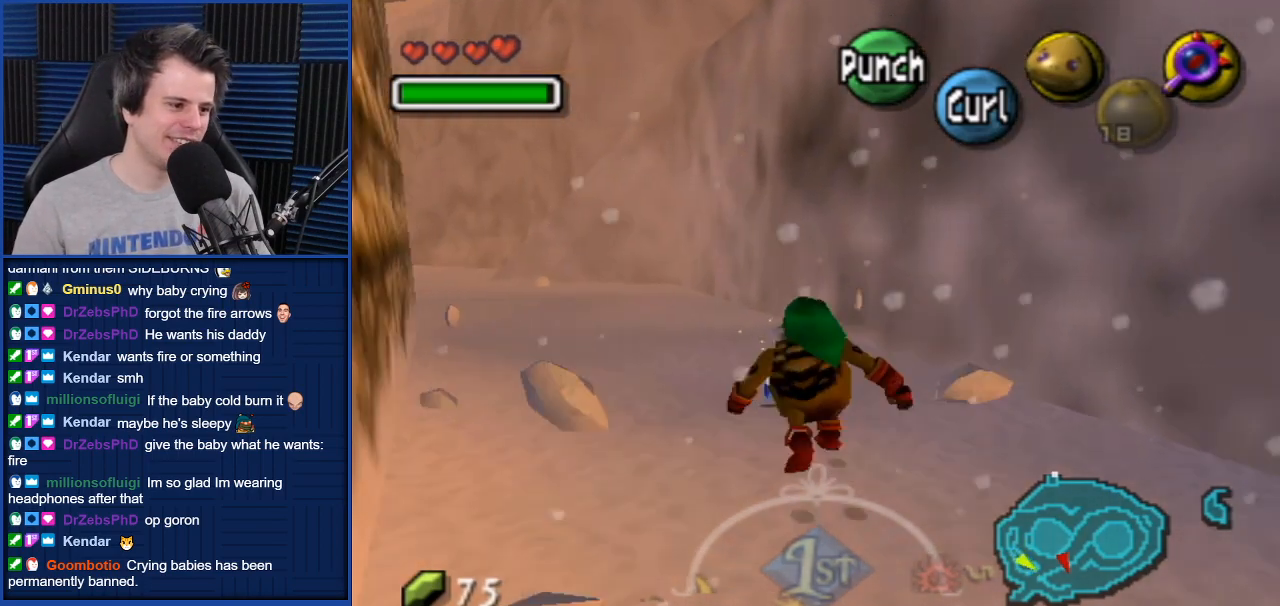
{"buttons": [], "left_stick": "up-left", "right_stick": "center", "events": [[367, "left_stick", "up-left"]]}
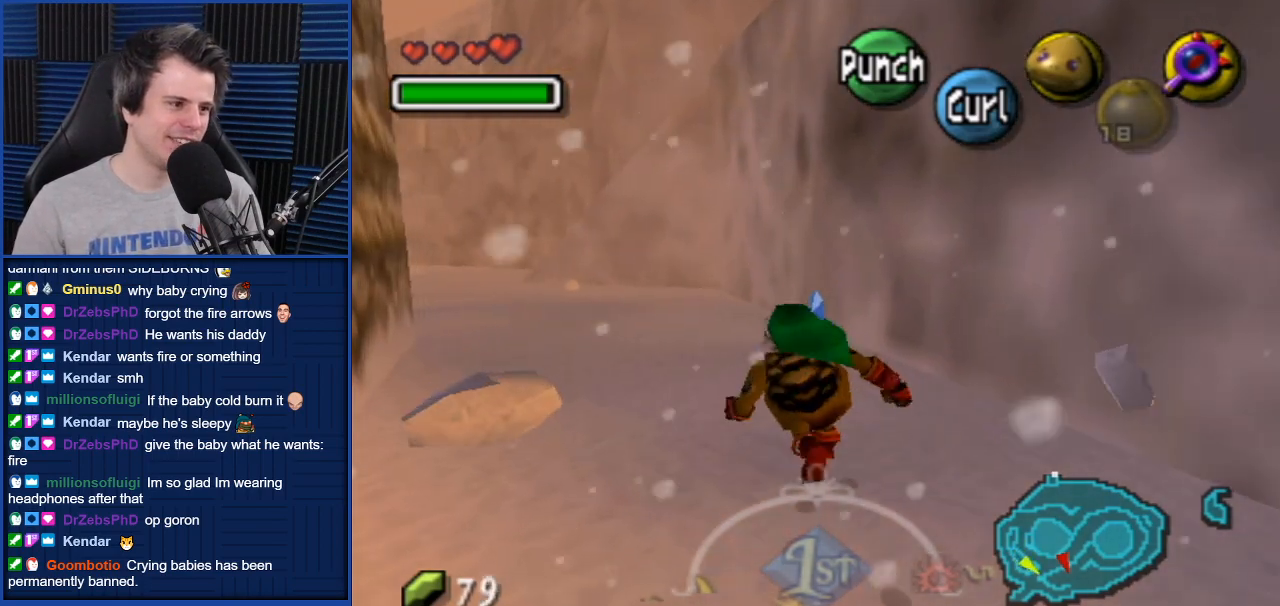
{"buttons": ["A"], "left_stick": "up-left", "right_stick": "center", "events": [[133, "A", "down"]]}
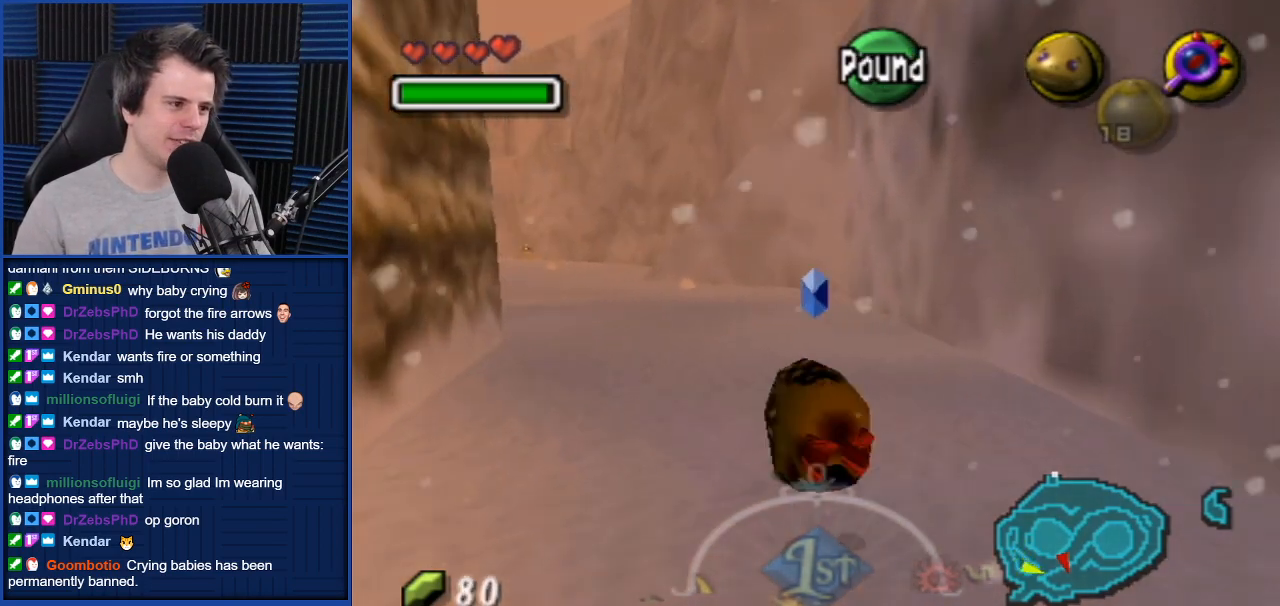
{"buttons": ["A"], "left_stick": "up", "right_stick": "center", "events": [[67, "left_stick", "up"]]}
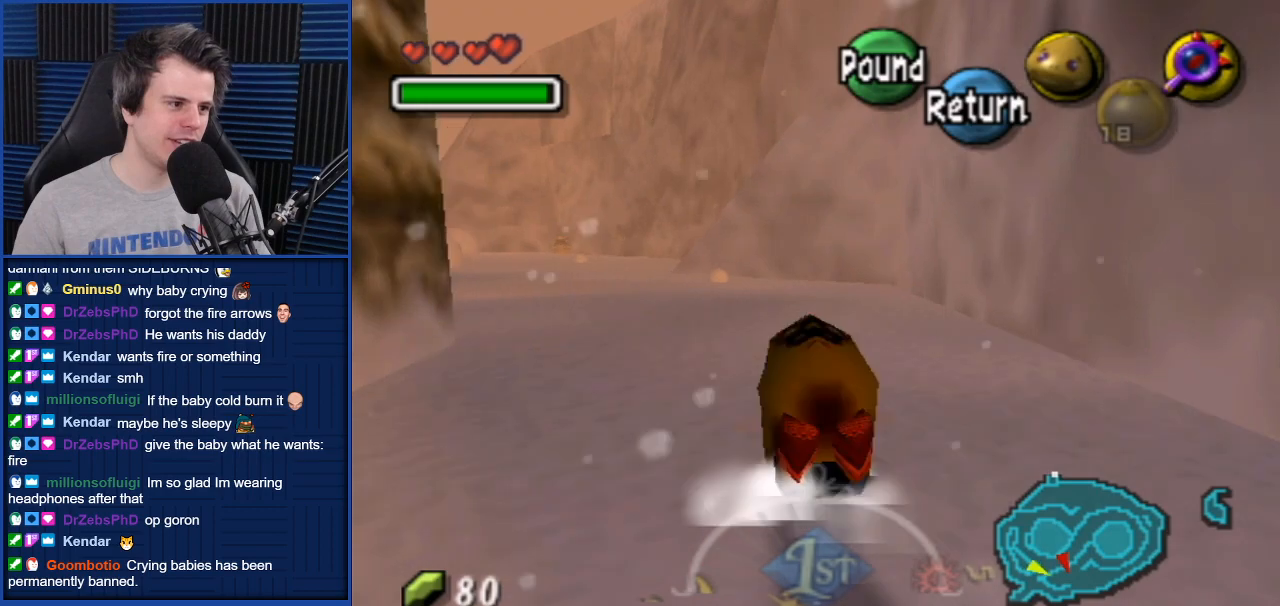
{"buttons": ["A"], "left_stick": "up", "right_stick": "center", "events": []}
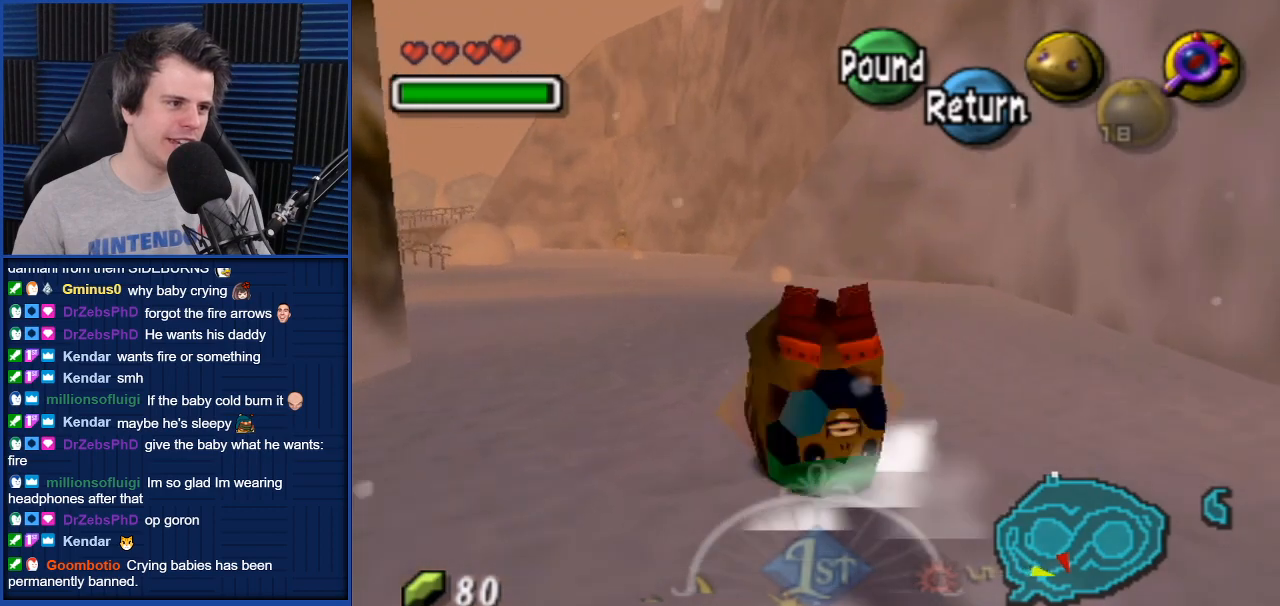
{"buttons": ["A"], "left_stick": "up", "right_stick": "center", "events": []}